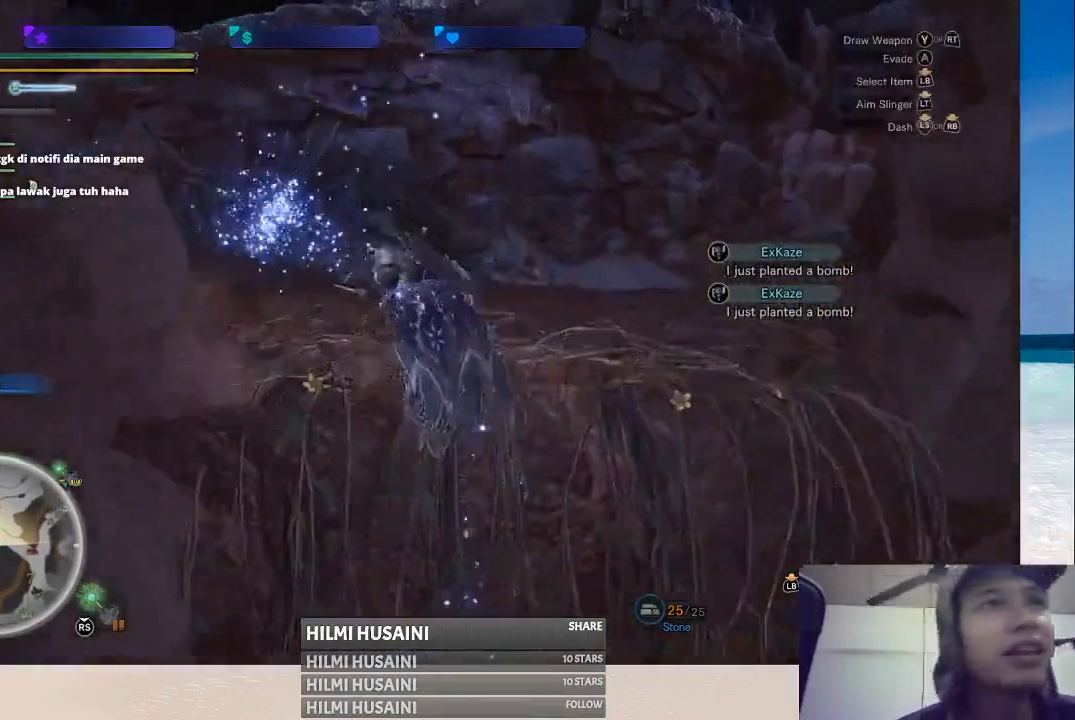
Gameplay with a controller (Xbox layout); each line is a JSON object with the inputs held at the frame after it. "events" lists button and stick changes between this image and that frame as [ms after this image, input, new state], when the widget could be followed in between. Not read: L1 L3 R1 R3.
{"buttons": [], "left_stick": "up", "right_stick": "left", "events": [[400, "right_stick", "left"]]}
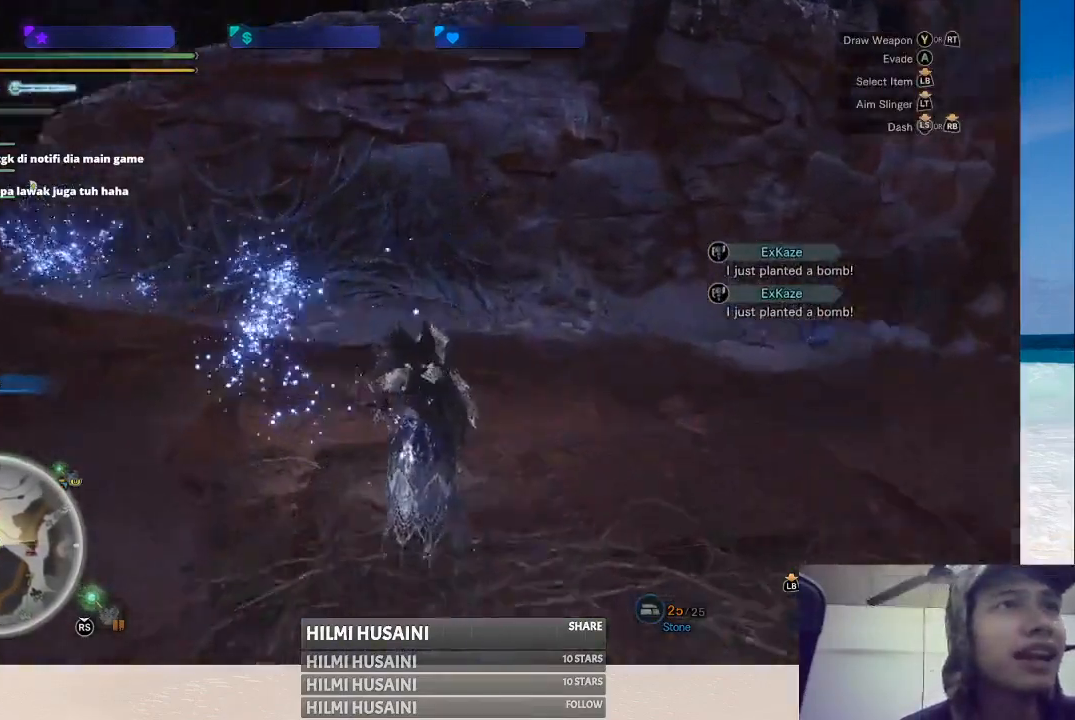
{"buttons": [], "left_stick": "up", "right_stick": "center", "events": [[117, "right_stick", "center"]]}
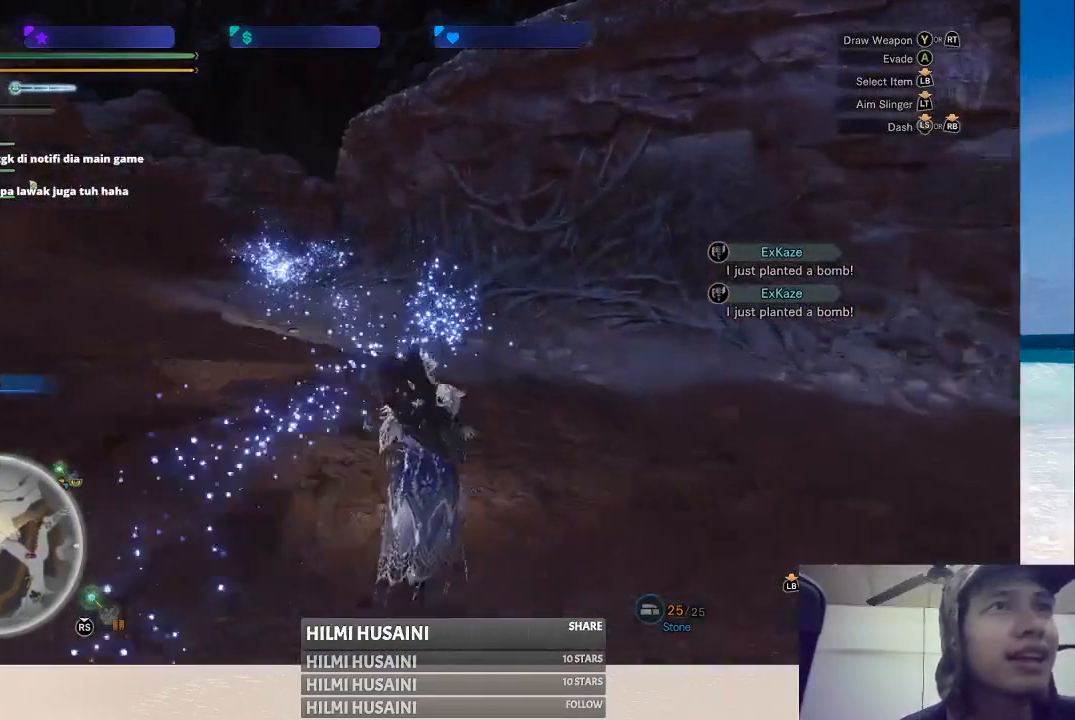
{"buttons": [], "left_stick": "up-right", "right_stick": "right", "events": [[33, "right_stick", "left"], [150, "left_stick", "up-right"], [283, "right_stick", "center"], [483, "right_stick", "right"]]}
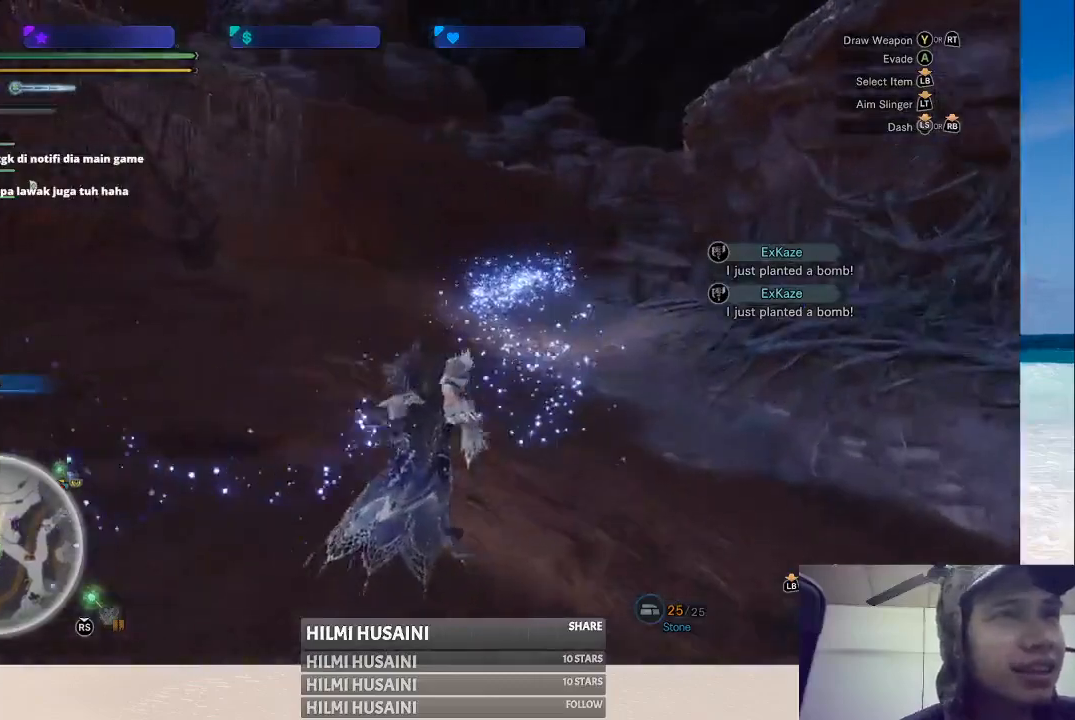
{"buttons": [], "left_stick": "up", "right_stick": "center", "events": [[117, "left_stick", "up"], [200, "right_stick", "center"]]}
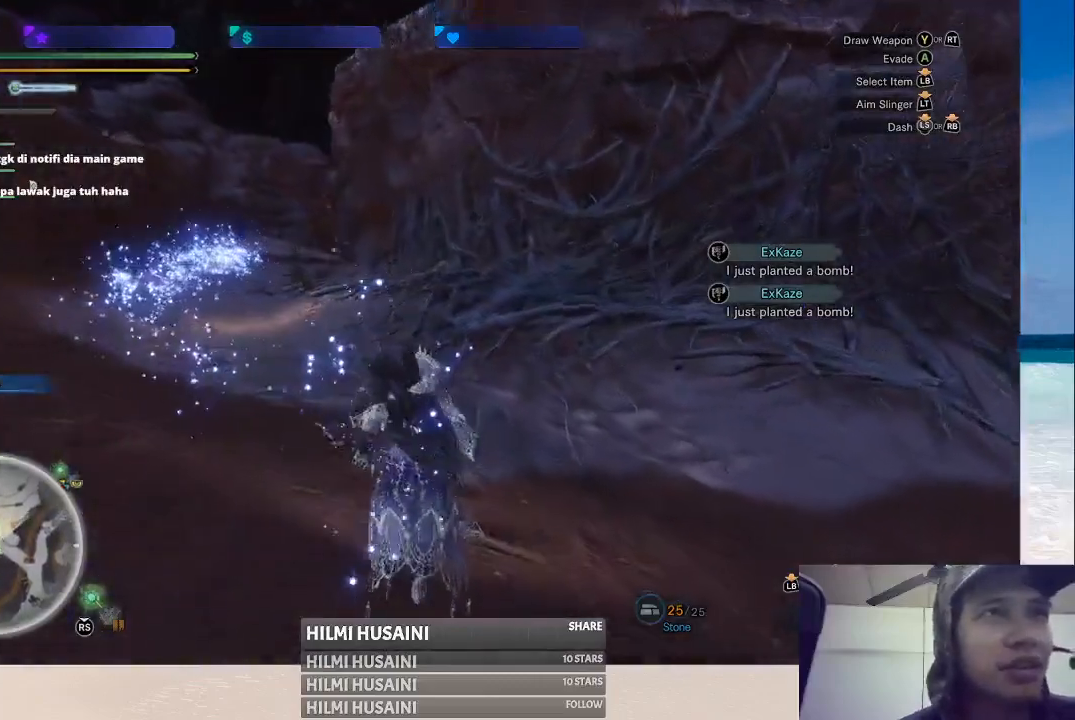
{"buttons": [], "left_stick": "up", "right_stick": "center", "events": [[67, "right_stick", "left"], [267, "right_stick", "center"]]}
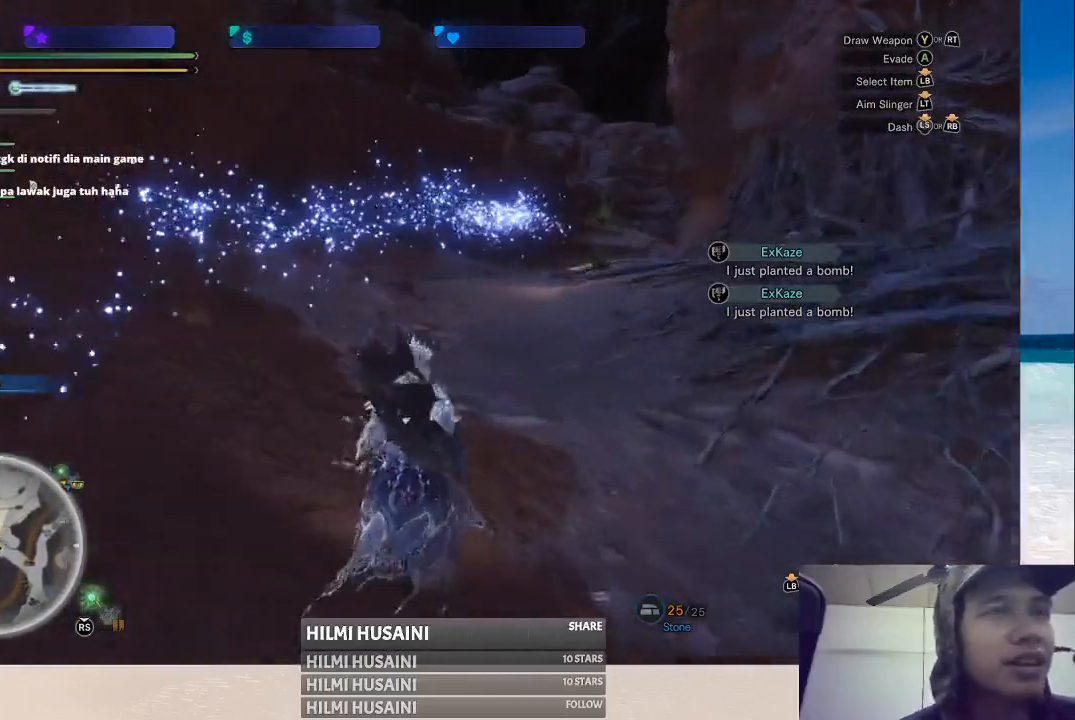
{"buttons": [], "left_stick": "up-left", "right_stick": "center", "events": [[167, "right_stick", "right"], [367, "right_stick", "center"], [417, "left_stick", "up-left"]]}
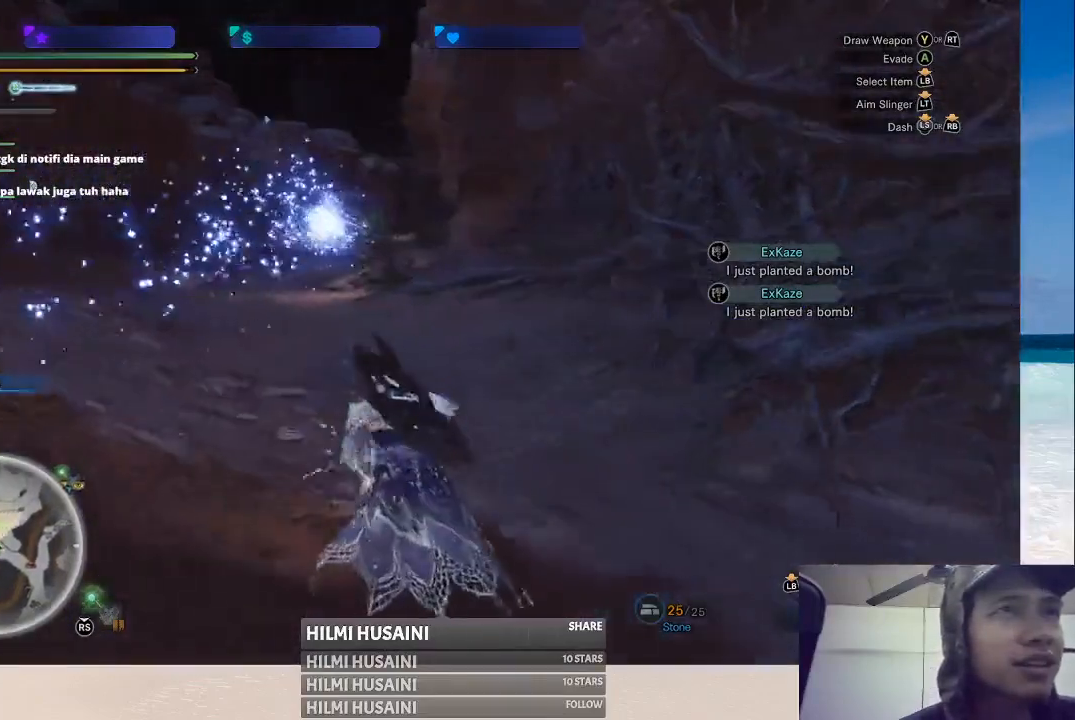
{"buttons": [], "left_stick": "up", "right_stick": "center", "events": [[317, "left_stick", "up"]]}
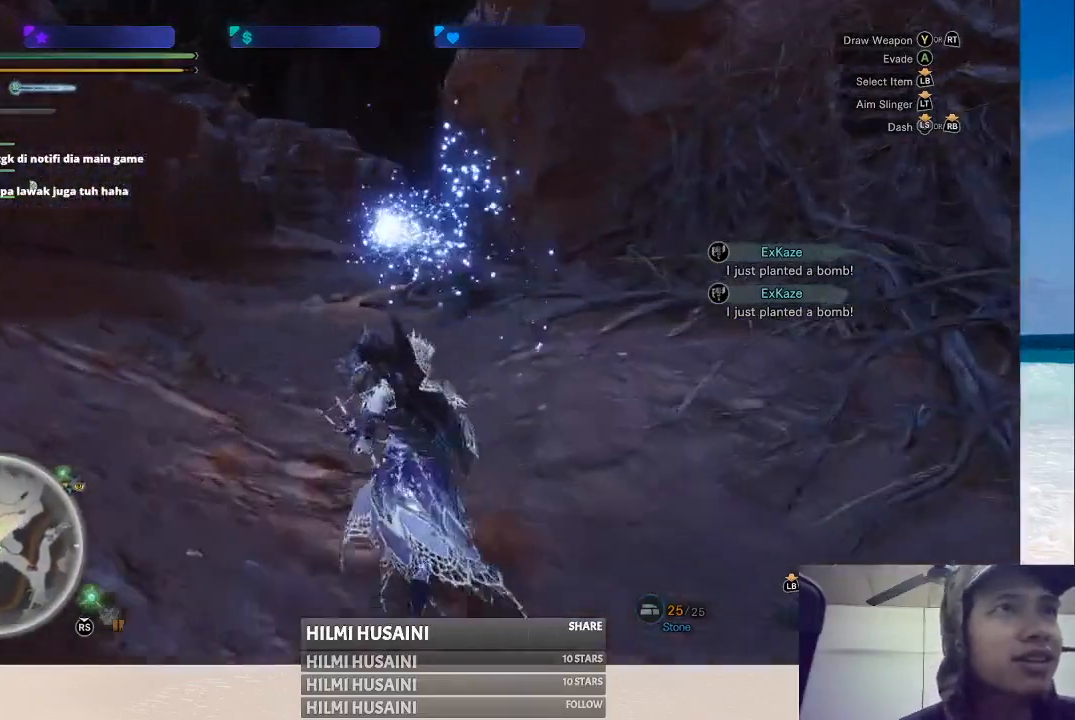
{"buttons": [], "left_stick": "up", "right_stick": "center", "events": []}
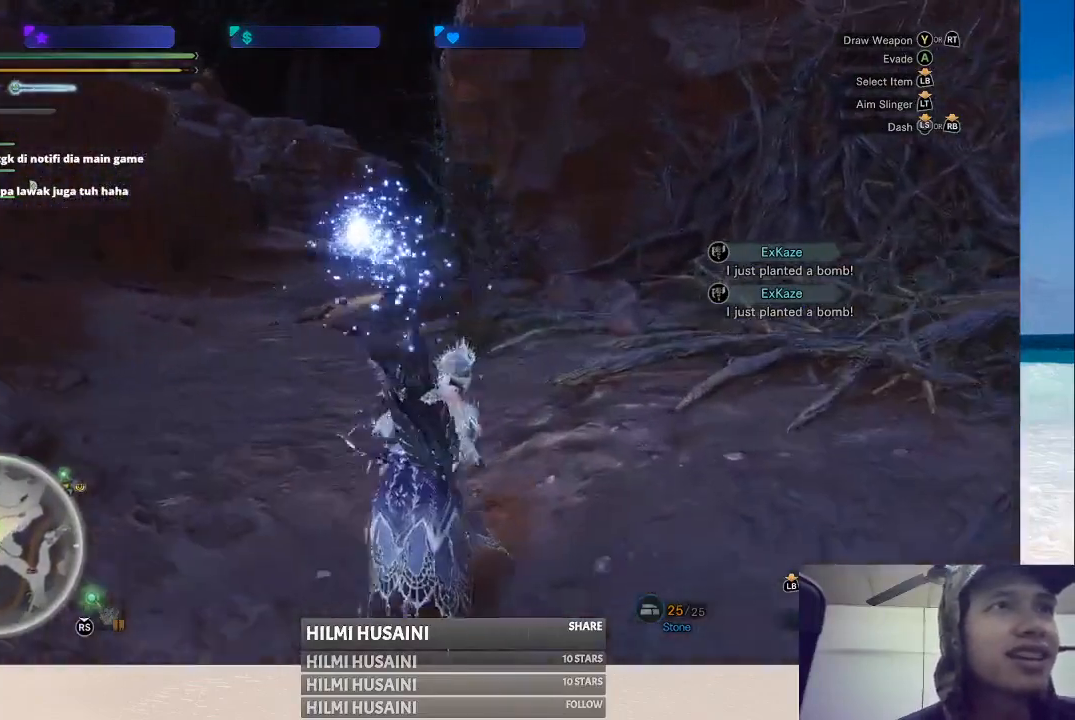
{"buttons": [], "left_stick": "up", "right_stick": "center", "events": []}
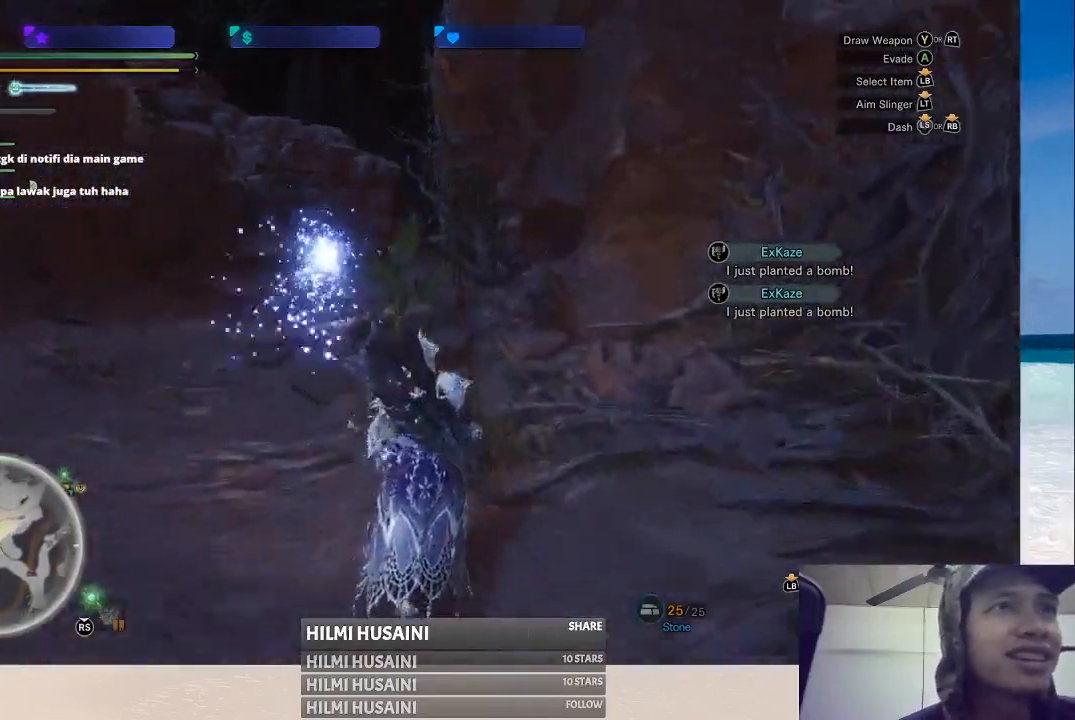
{"buttons": [], "left_stick": "up", "right_stick": "center", "events": [[267, "B", "down"], [333, "B", "up"], [417, "B", "down"], [483, "B", "up"]]}
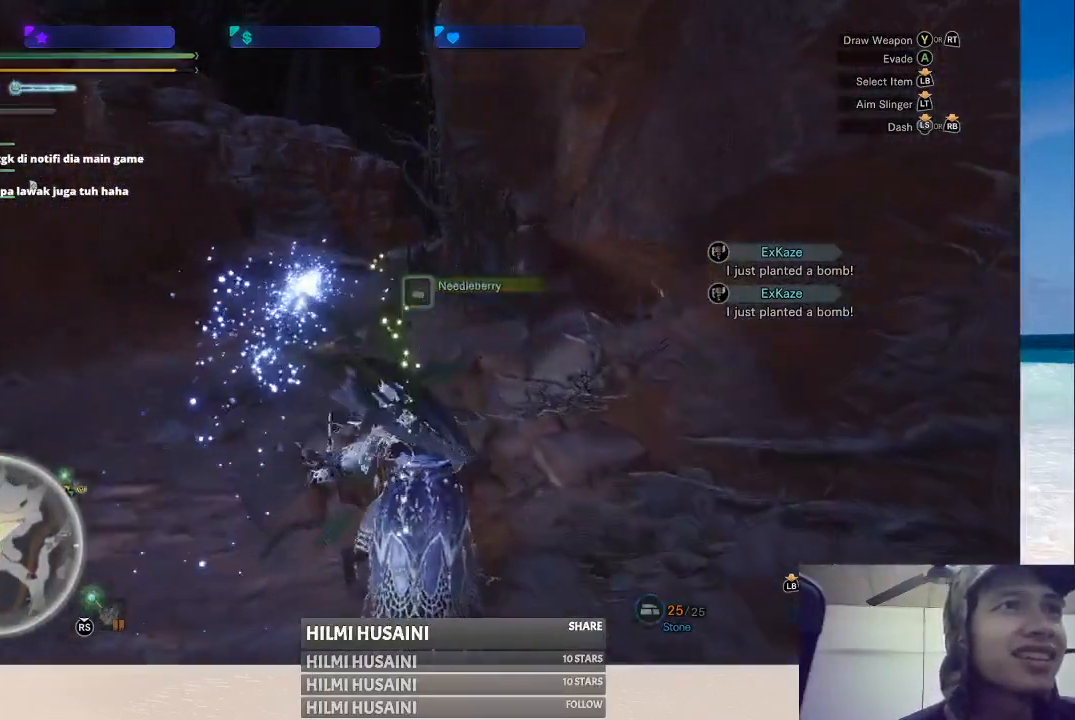
{"buttons": [], "left_stick": "up-left", "right_stick": "center", "events": [[83, "B", "down"], [117, "B", "up"], [200, "B", "down"], [300, "B", "up"], [417, "left_stick", "up-left"]]}
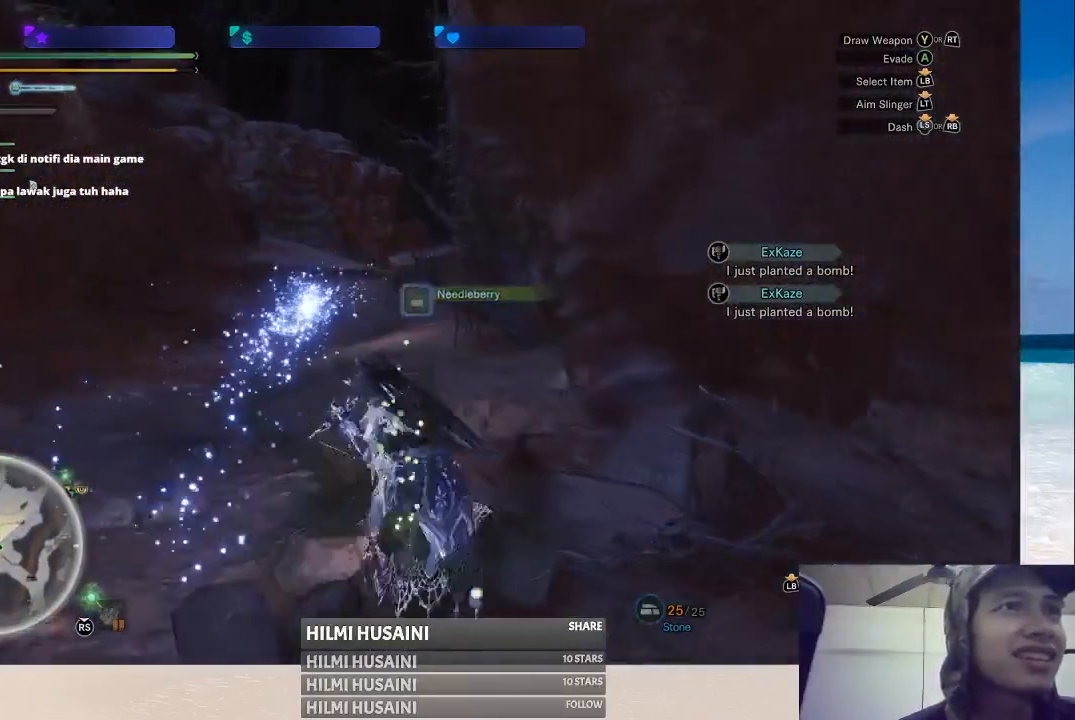
{"buttons": [], "left_stick": "up-left", "right_stick": "center", "events": [[250, "right_stick", "right"], [450, "right_stick", "center"]]}
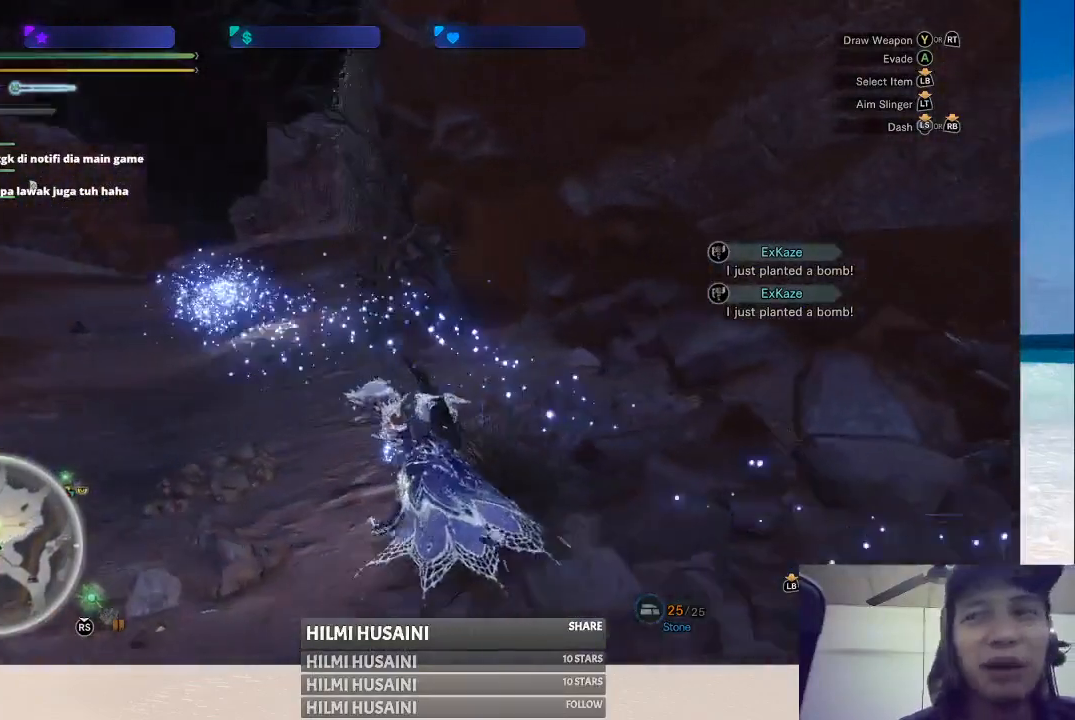
{"buttons": [], "left_stick": "up", "right_stick": "left", "events": [[350, "right_stick", "left"], [467, "left_stick", "up"]]}
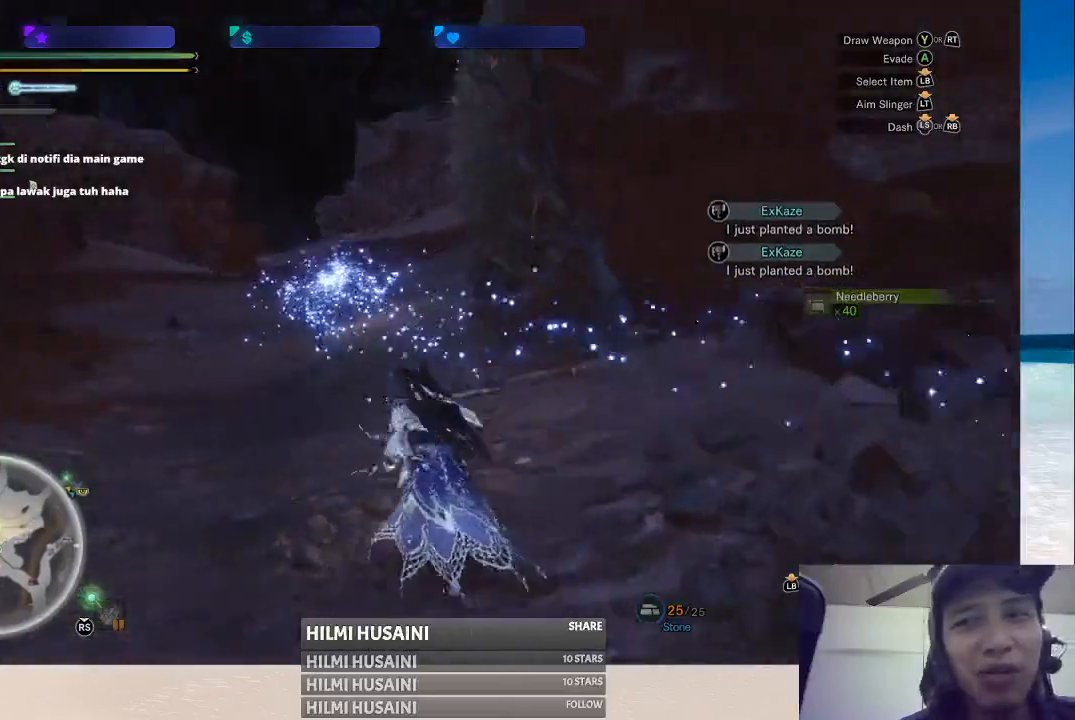
{"buttons": [], "left_stick": "up", "right_stick": "right", "events": [[67, "right_stick", "center"], [350, "right_stick", "right"]]}
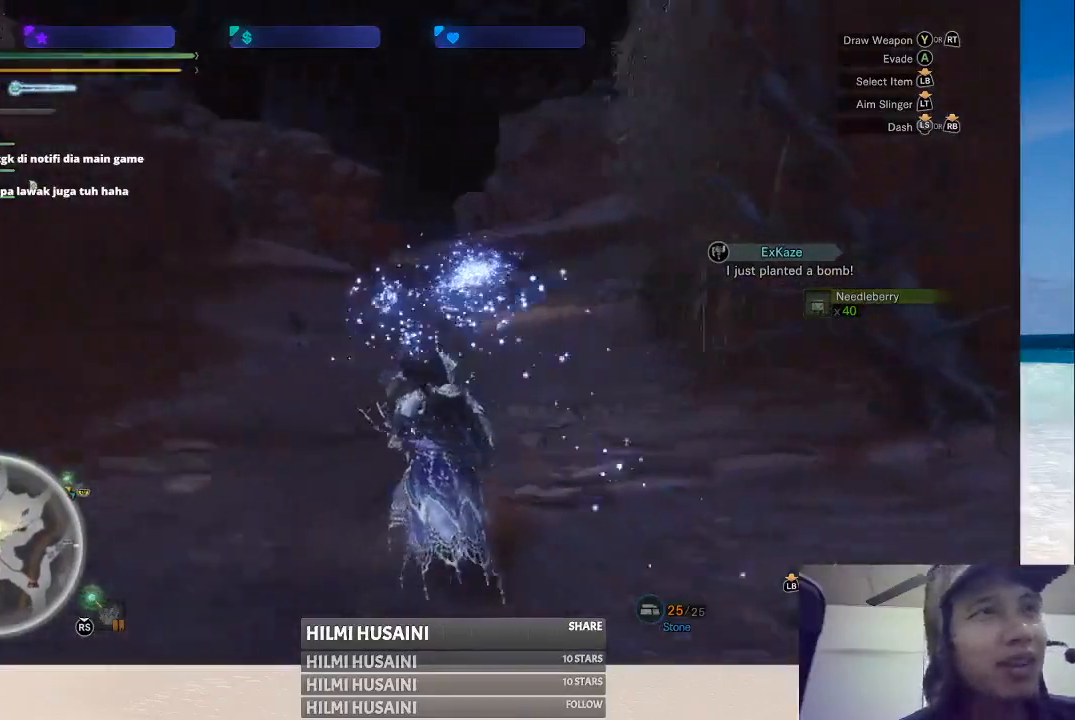
{"buttons": [], "left_stick": "up-left", "right_stick": "center", "events": [[67, "right_stick", "center"], [167, "left_stick", "up-left"]]}
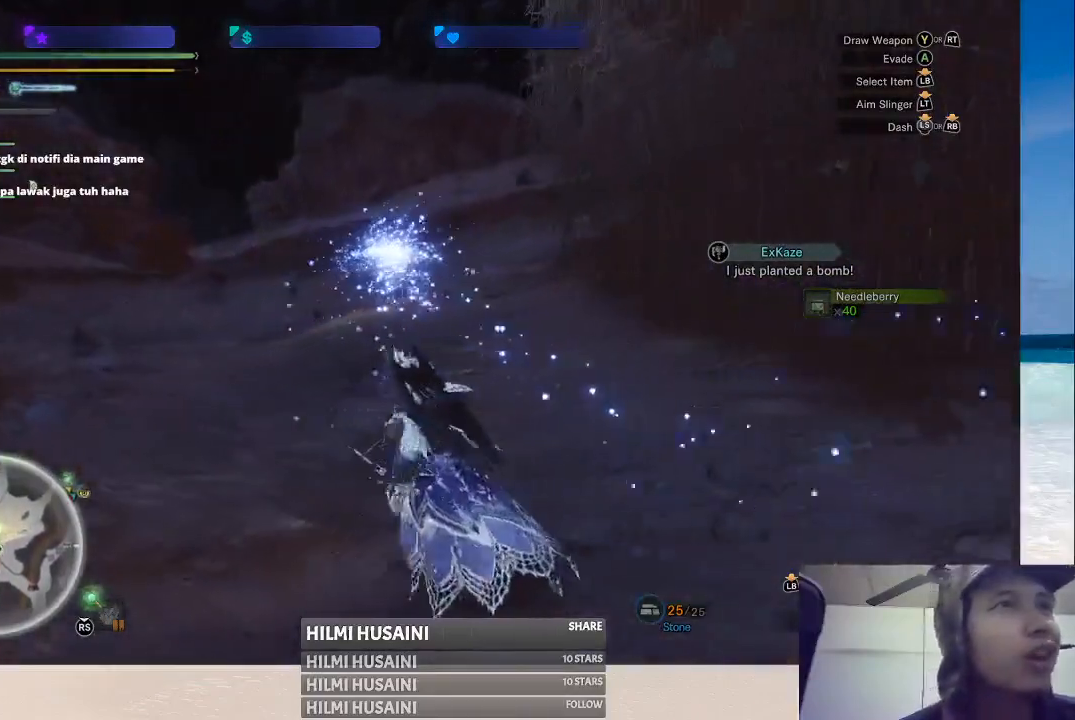
{"buttons": [], "left_stick": "up-left", "right_stick": "center", "events": [[167, "right_stick", "right"], [417, "right_stick", "center"]]}
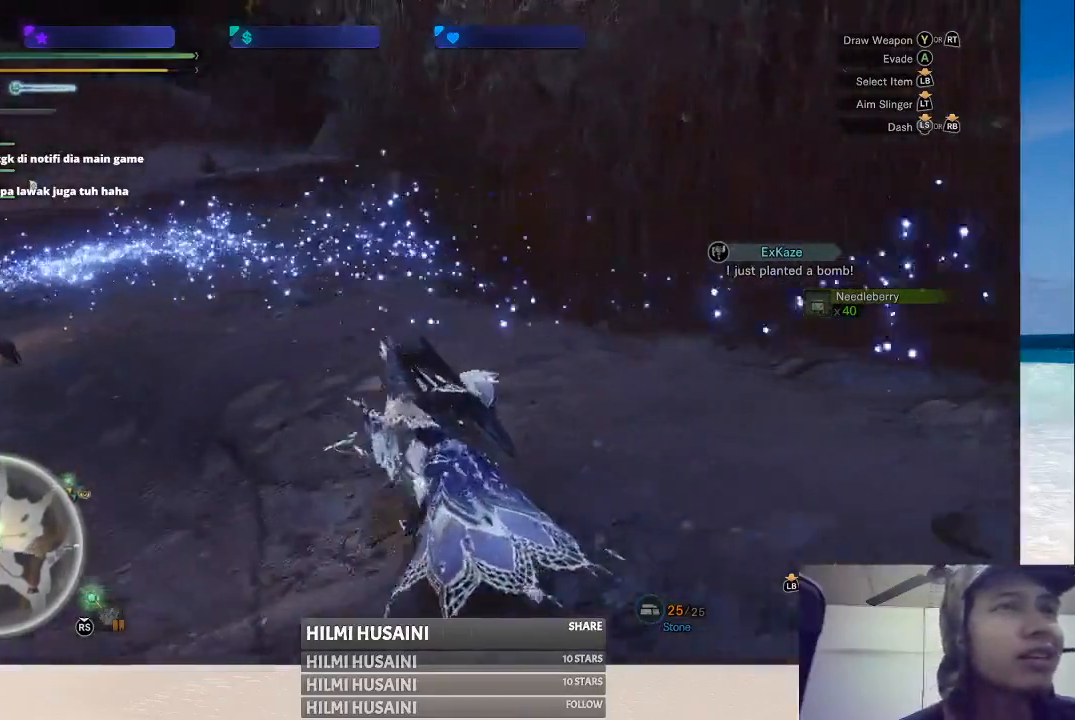
{"buttons": [], "left_stick": "up-left", "right_stick": "left", "events": [[333, "right_stick", "left"]]}
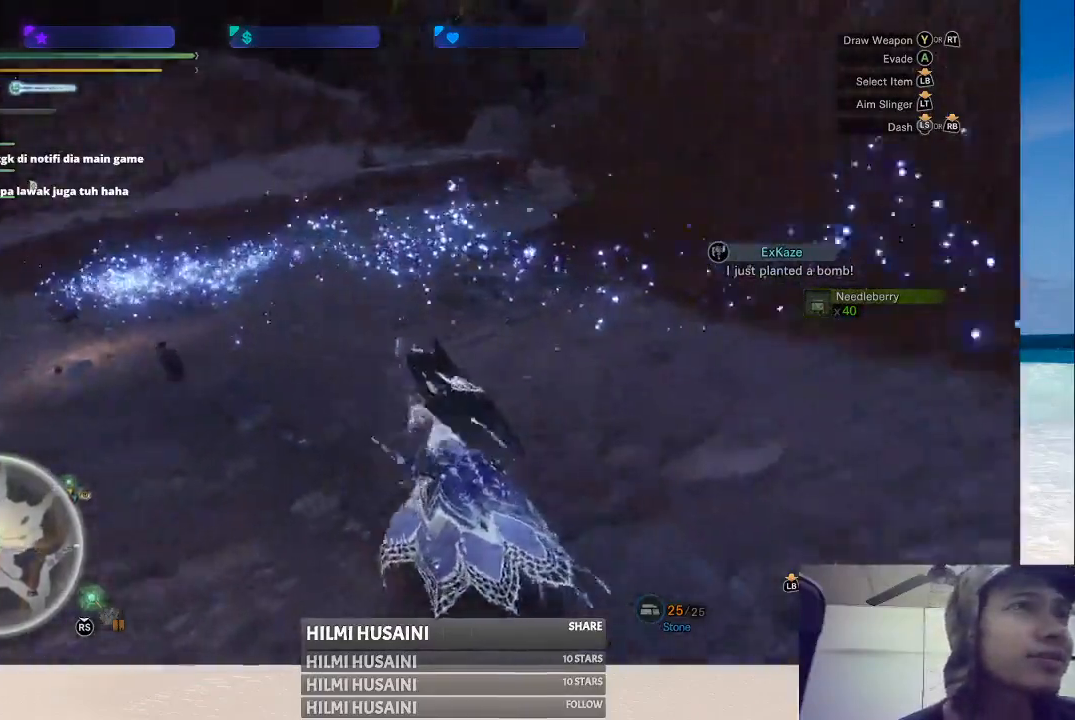
{"buttons": [], "left_stick": "up", "right_stick": "center", "events": [[83, "right_stick", "center"], [183, "left_stick", "up"]]}
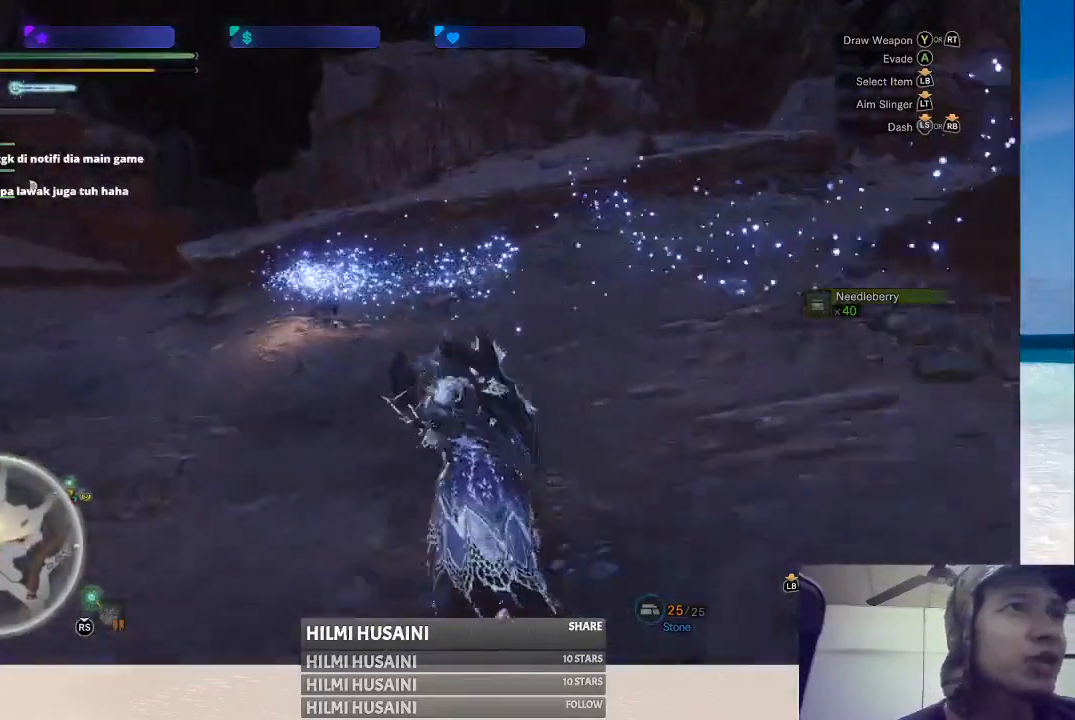
{"buttons": [], "left_stick": "up", "right_stick": "center", "events": []}
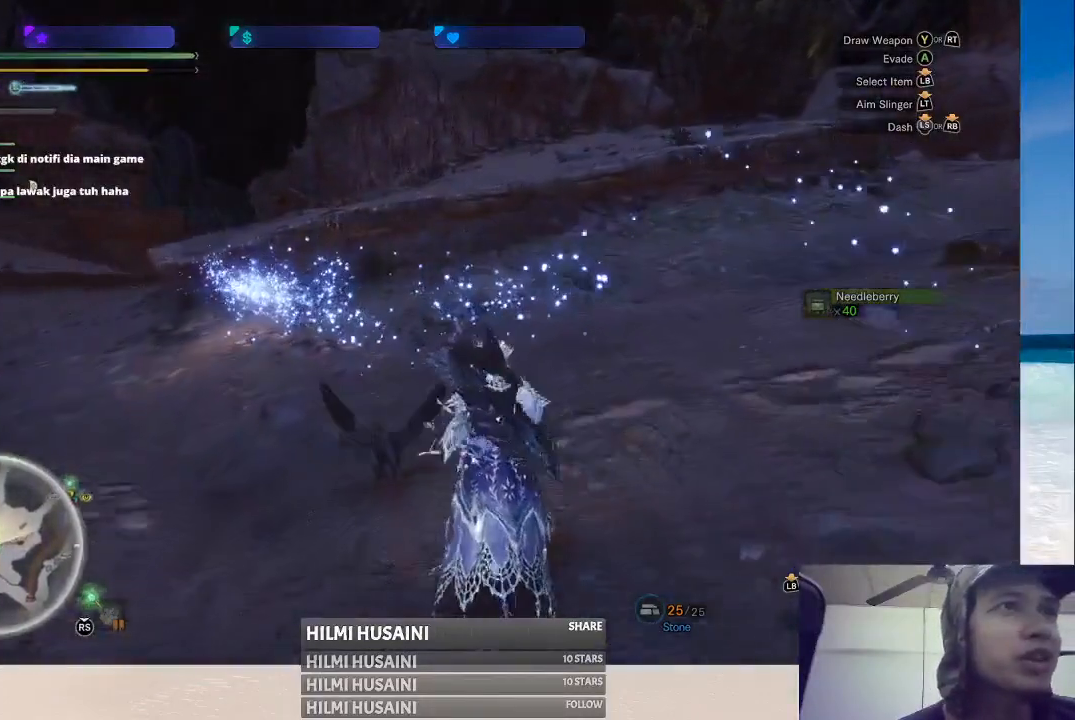
{"buttons": [], "left_stick": "up", "right_stick": "left", "events": [[350, "right_stick", "left"]]}
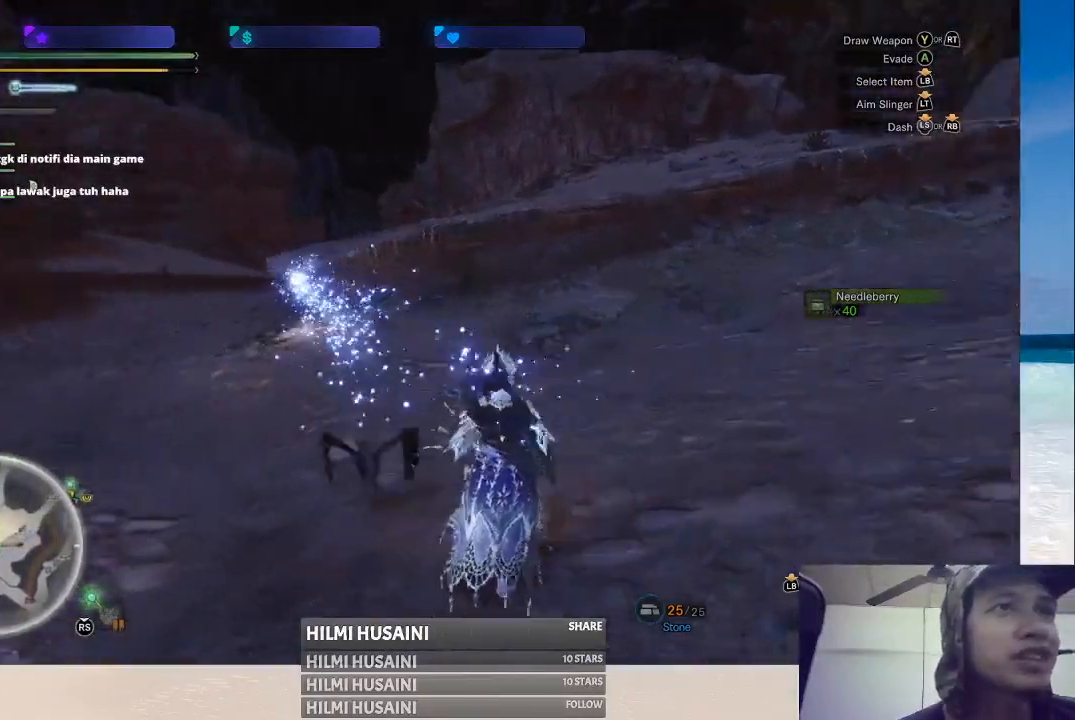
{"buttons": [], "left_stick": "up", "right_stick": "center", "events": [[67, "right_stick", "center"]]}
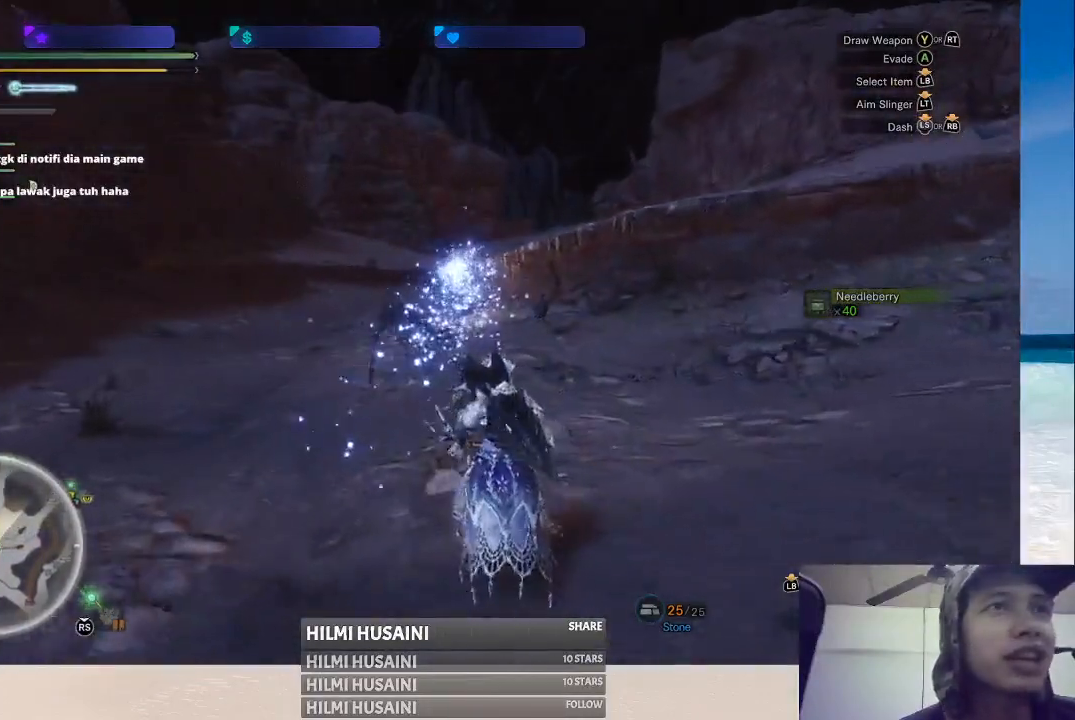
{"buttons": [], "left_stick": "up", "right_stick": "center", "events": []}
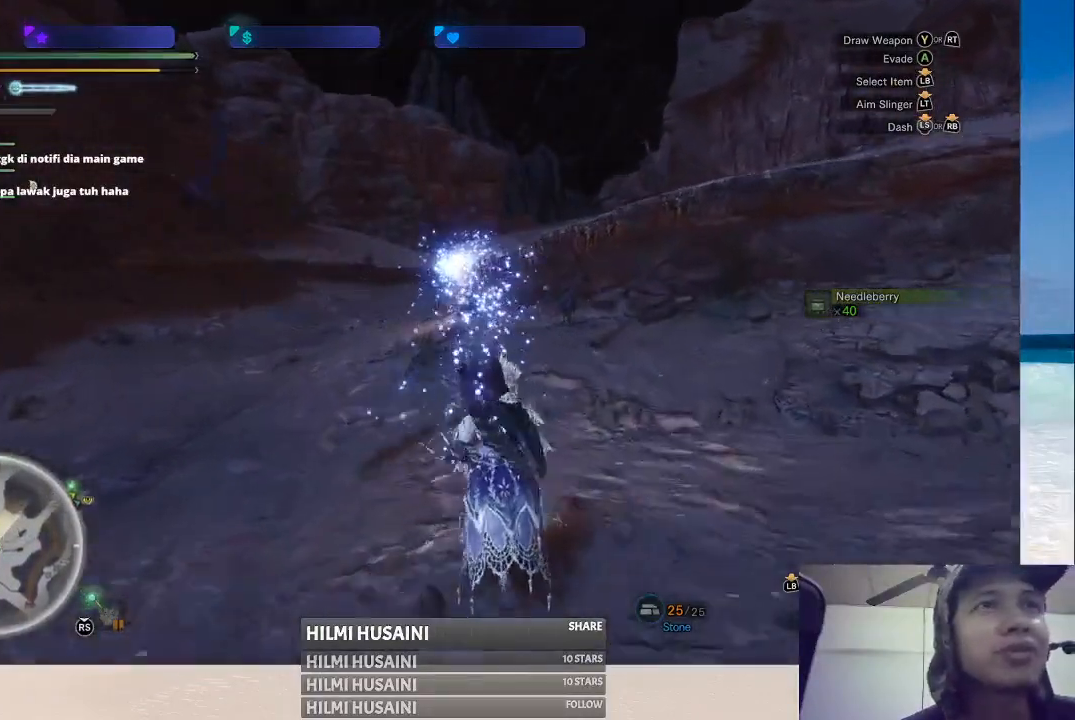
{"buttons": [], "left_stick": "up", "right_stick": "center", "events": [[67, "right_stick", "left"], [267, "right_stick", "center"]]}
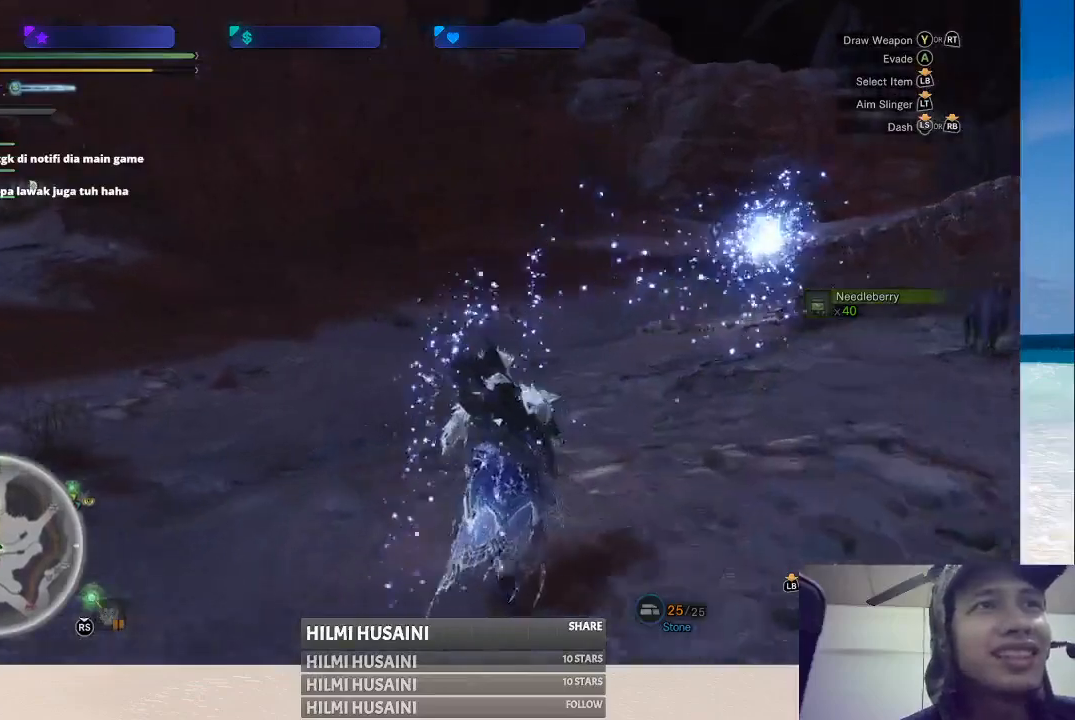
{"buttons": [], "left_stick": "up", "right_stick": "center", "events": [[33, "right_stick", "right"], [267, "right_stick", "center"]]}
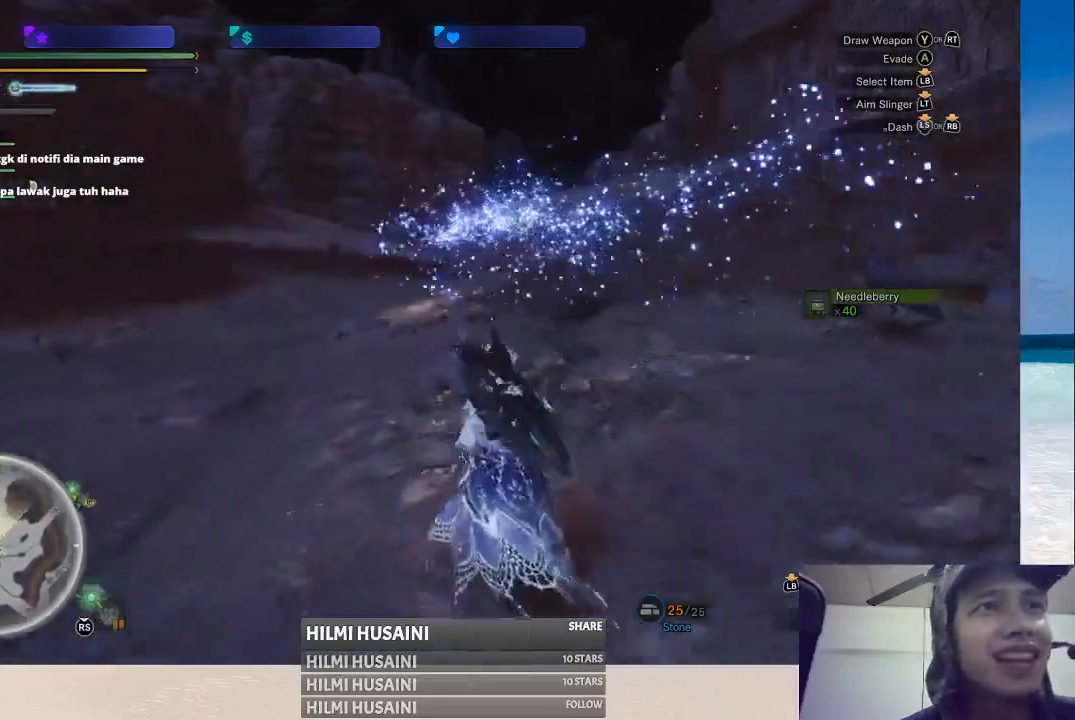
{"buttons": [], "left_stick": "up", "right_stick": "center", "events": []}
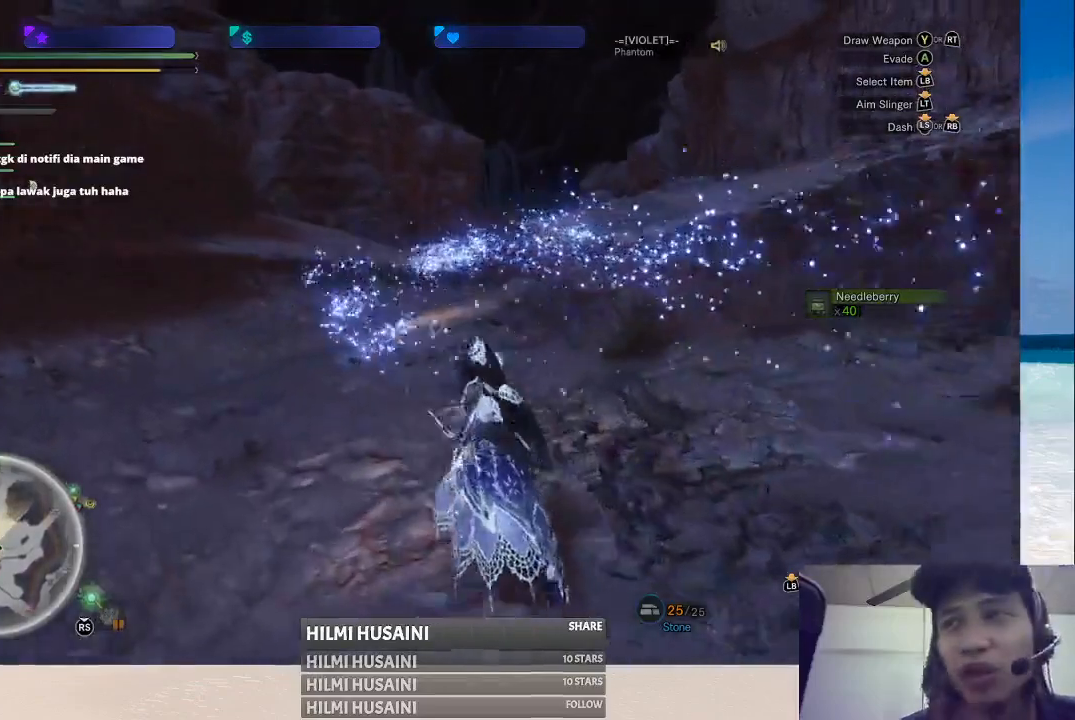
{"buttons": [], "left_stick": "up", "right_stick": "center", "events": []}
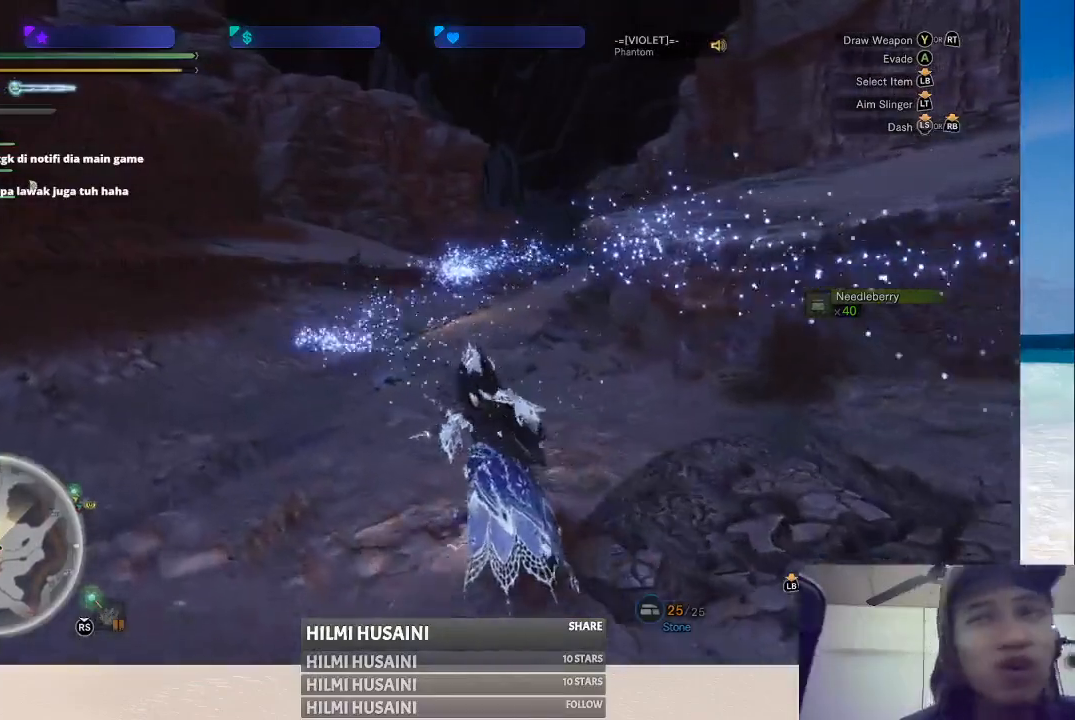
{"buttons": [], "left_stick": "up", "right_stick": "center", "events": []}
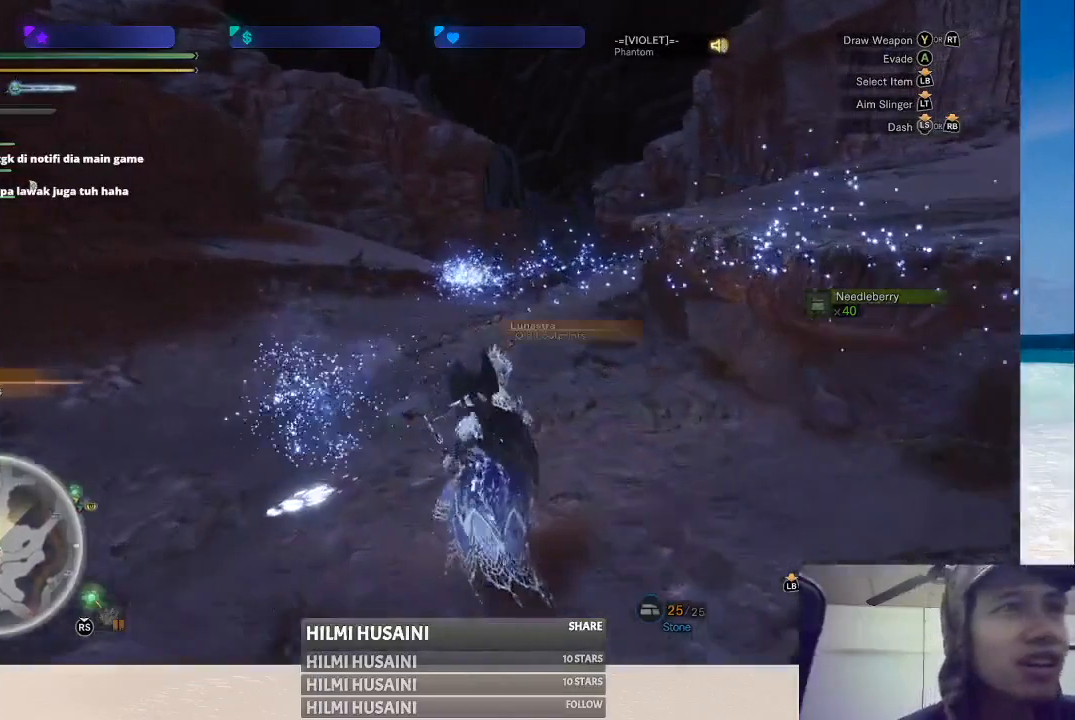
{"buttons": ["B"], "left_stick": "up-left", "right_stick": "center", "events": [[17, "left_stick", "up-left"], [500, "B", "down"]]}
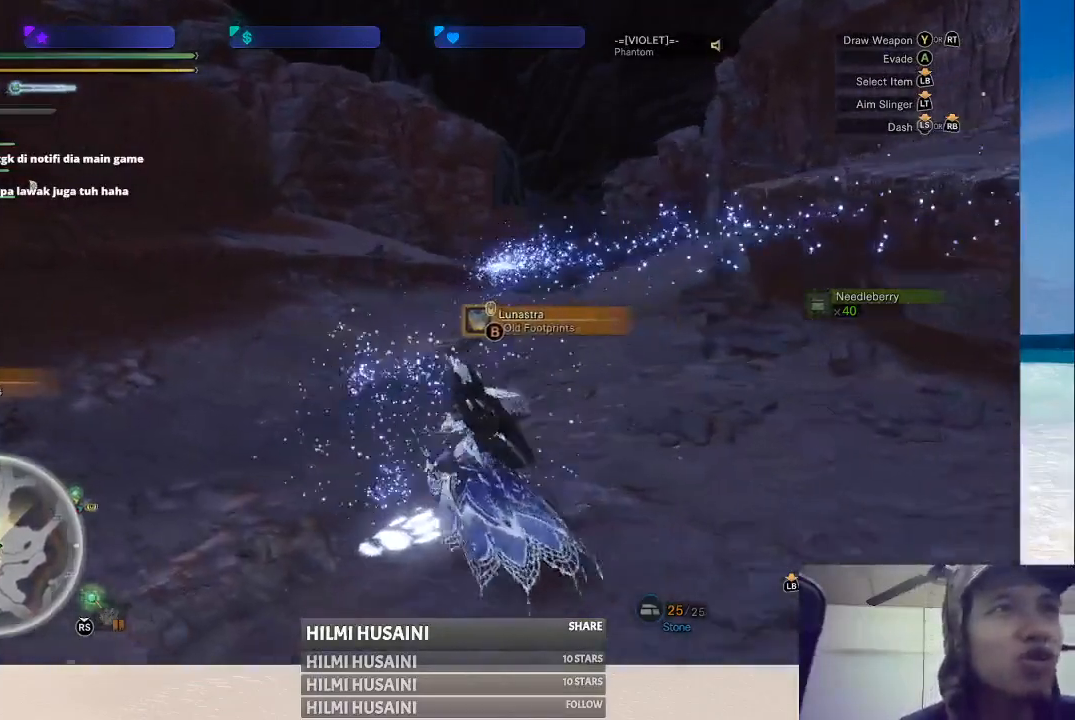
{"buttons": [], "left_stick": "up", "right_stick": "center", "events": [[117, "B", "up"], [167, "B", "down"], [250, "B", "up"], [300, "left_stick", "up"], [317, "B", "down"], [400, "B", "up"]]}